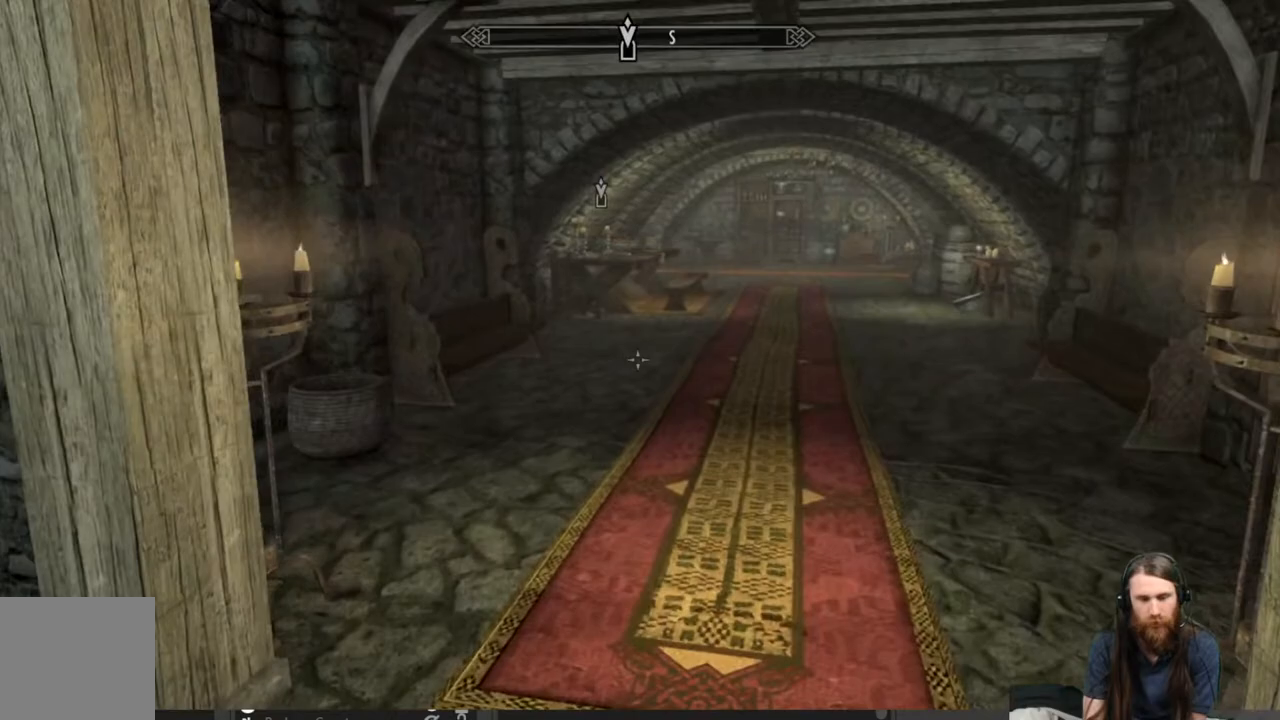
Gameplay with a controller (Xbox layout); each line is a JSON object with the inputs held at the frame after it. "events" lists button and stick changes between this image and that frame as [ms after this image, input, new state], when the widget could be followed in between.
{"buttons": [], "left_stick": "up", "right_stick": "center", "events": []}
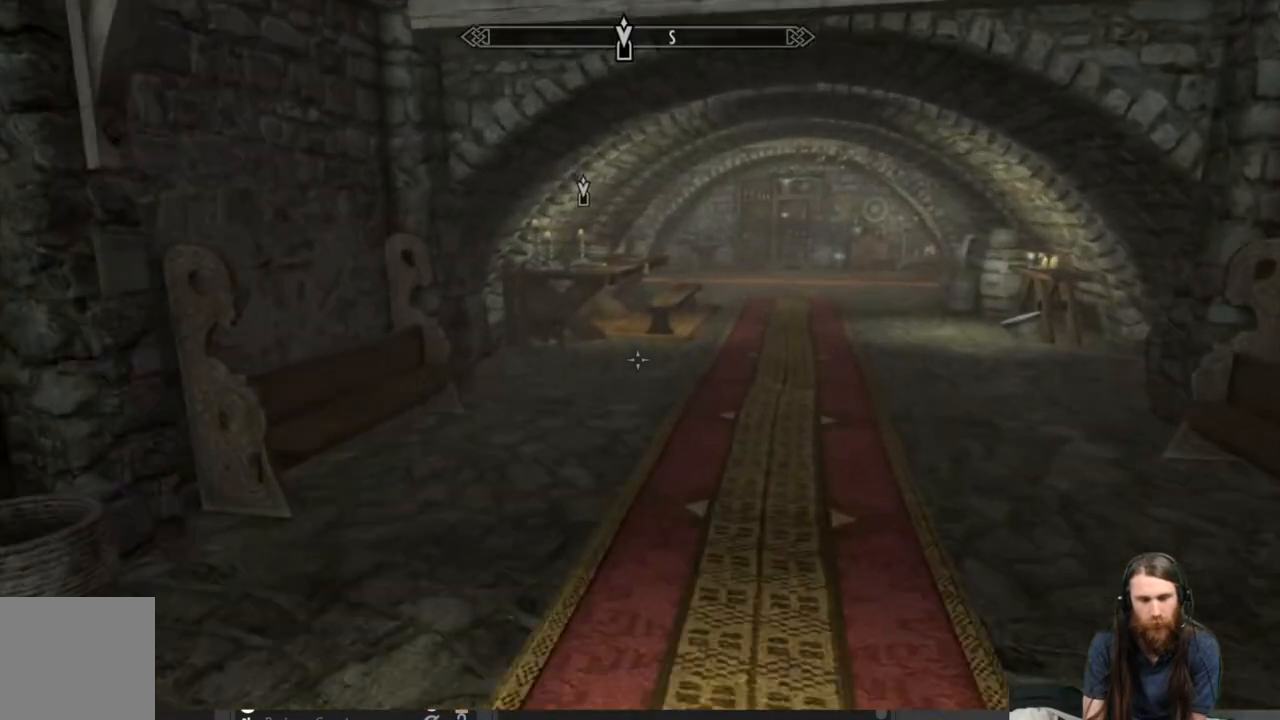
{"buttons": [], "left_stick": "up", "right_stick": "right", "events": [[500, "right_stick", "right"]]}
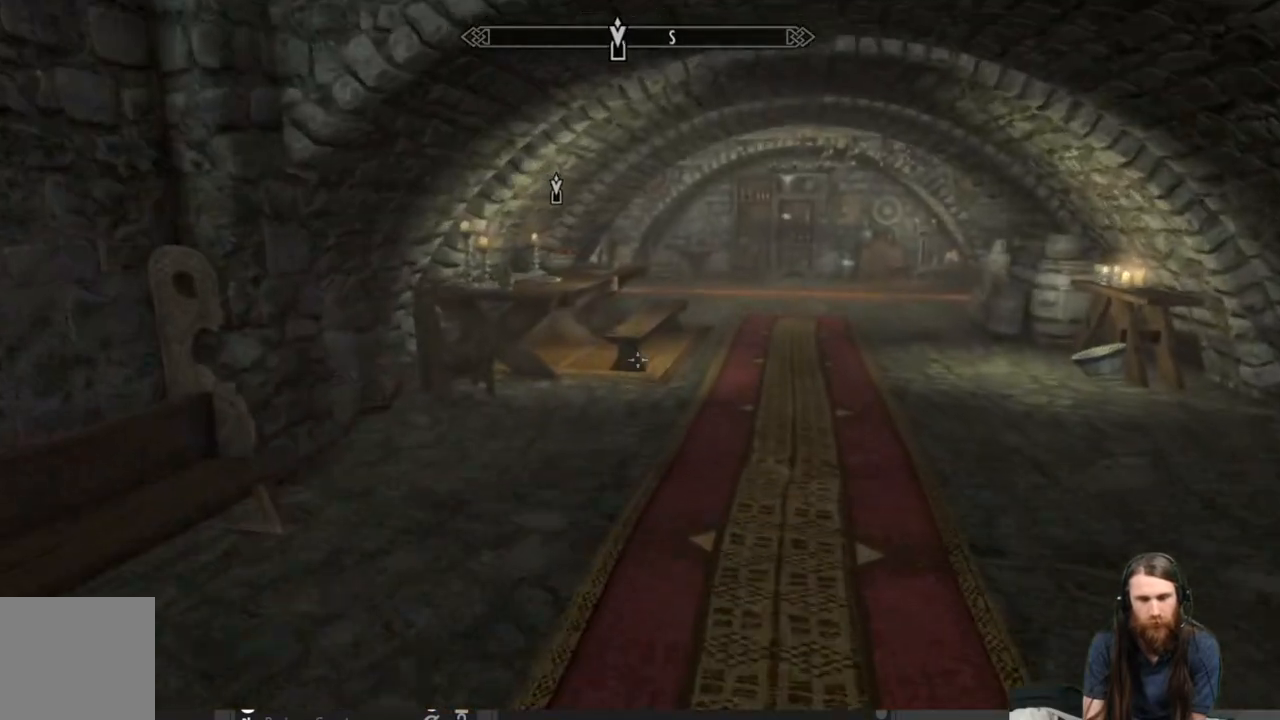
{"buttons": [], "left_stick": "up", "right_stick": "right", "events": [[117, "right_stick", "center"], [300, "right_stick", "down-right"], [417, "right_stick", "right"]]}
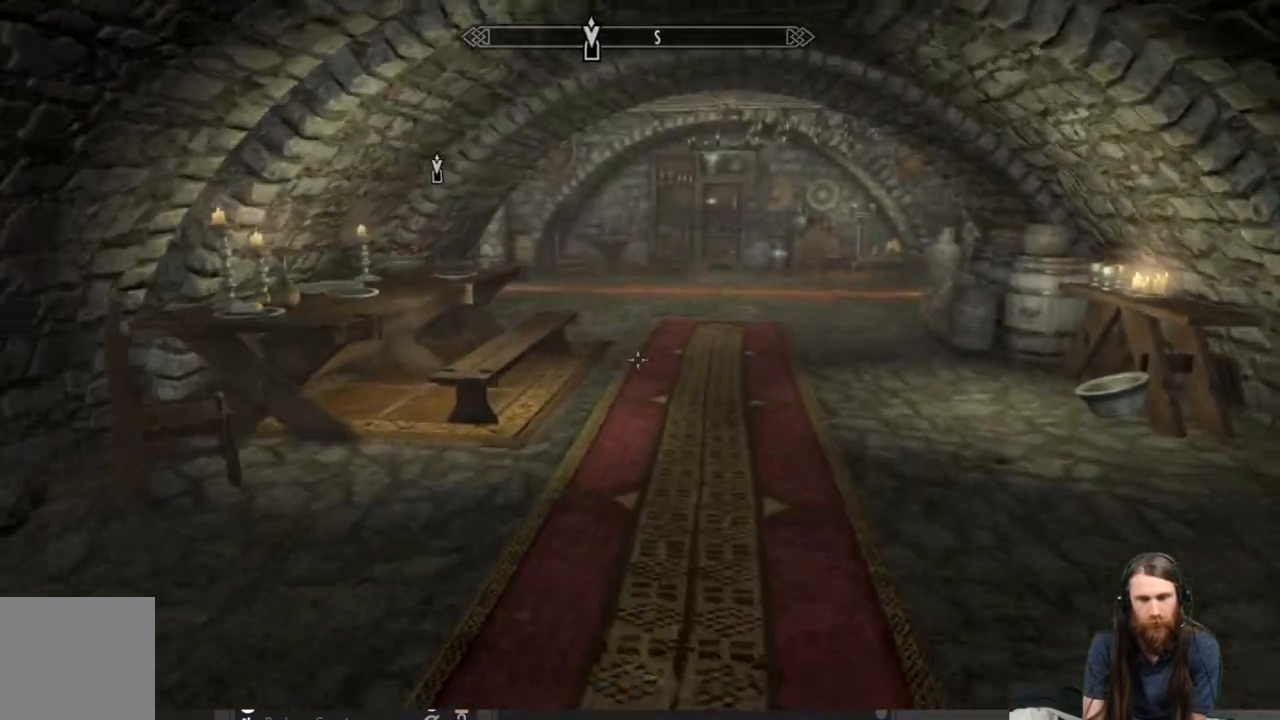
{"buttons": [], "left_stick": "up-right", "right_stick": "center", "events": [[167, "right_stick", "center"], [250, "right_stick", "left"], [367, "left_stick", "up-right"], [433, "right_stick", "center"]]}
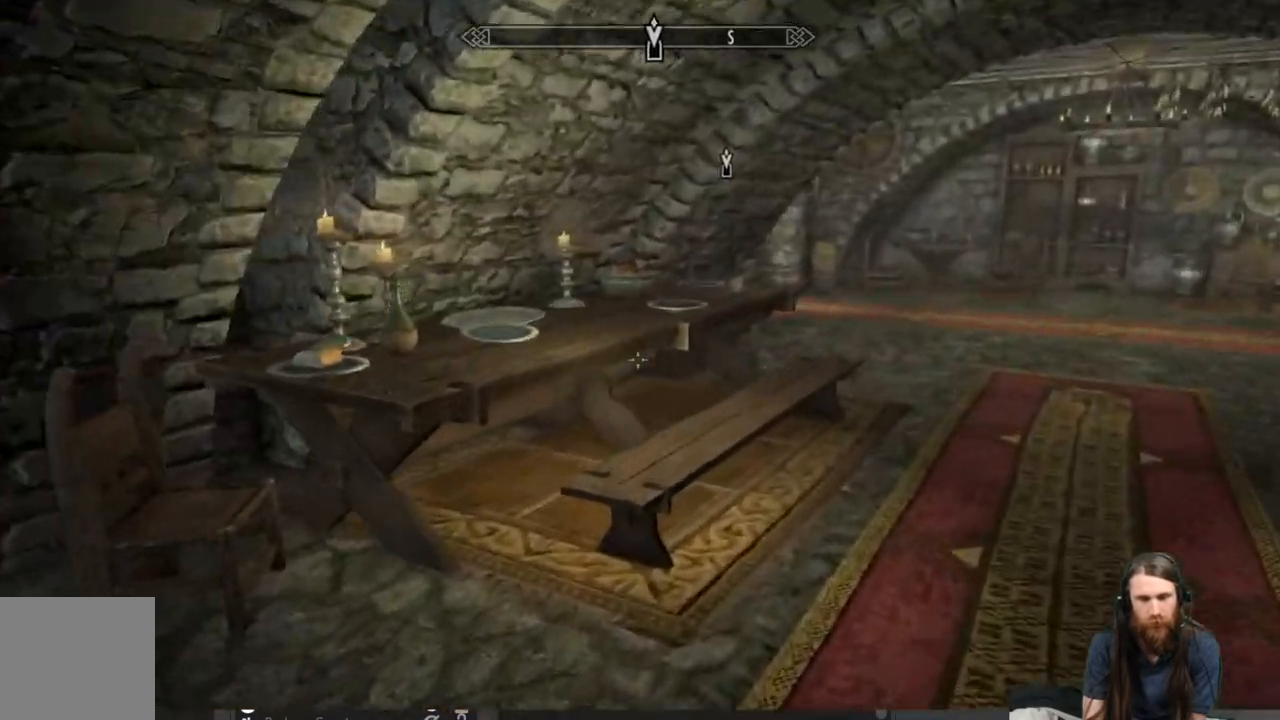
{"buttons": [], "left_stick": "up-right", "right_stick": "center", "events": [[83, "right_stick", "left"], [233, "right_stick", "center"]]}
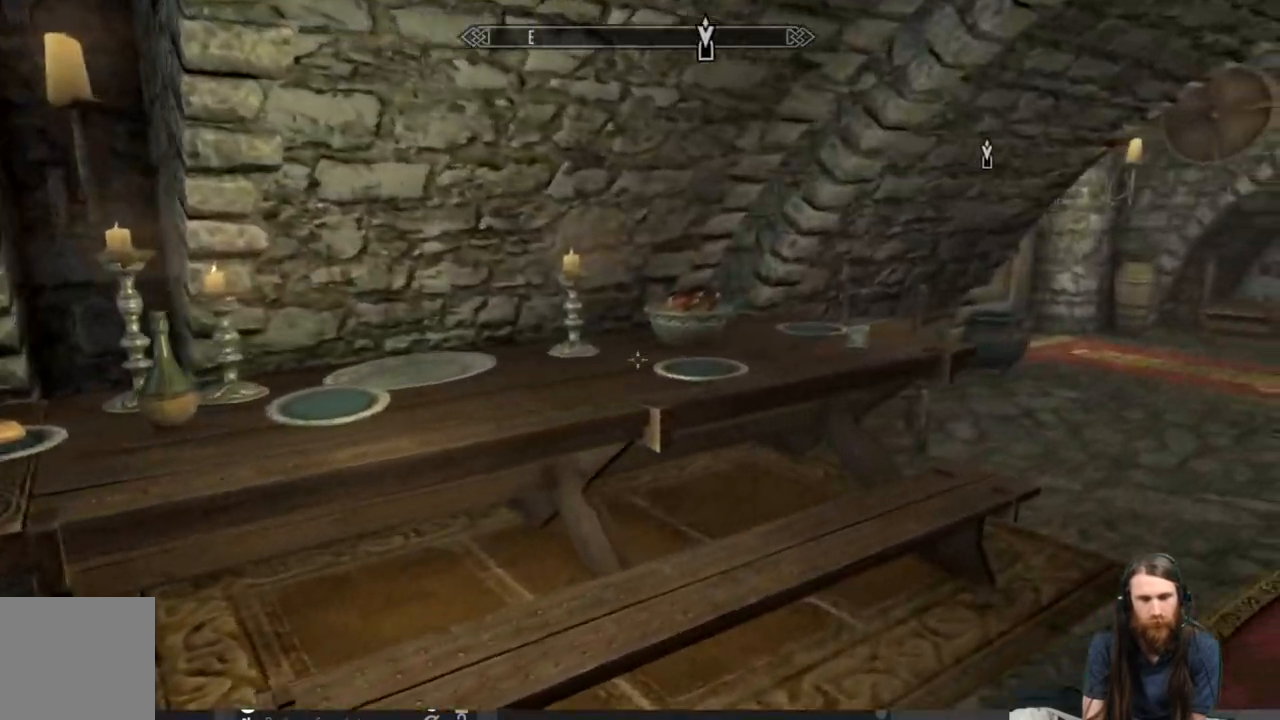
{"buttons": [], "left_stick": "up", "right_stick": "center", "events": [[183, "right_stick", "left"], [450, "left_stick", "up"], [467, "right_stick", "center"]]}
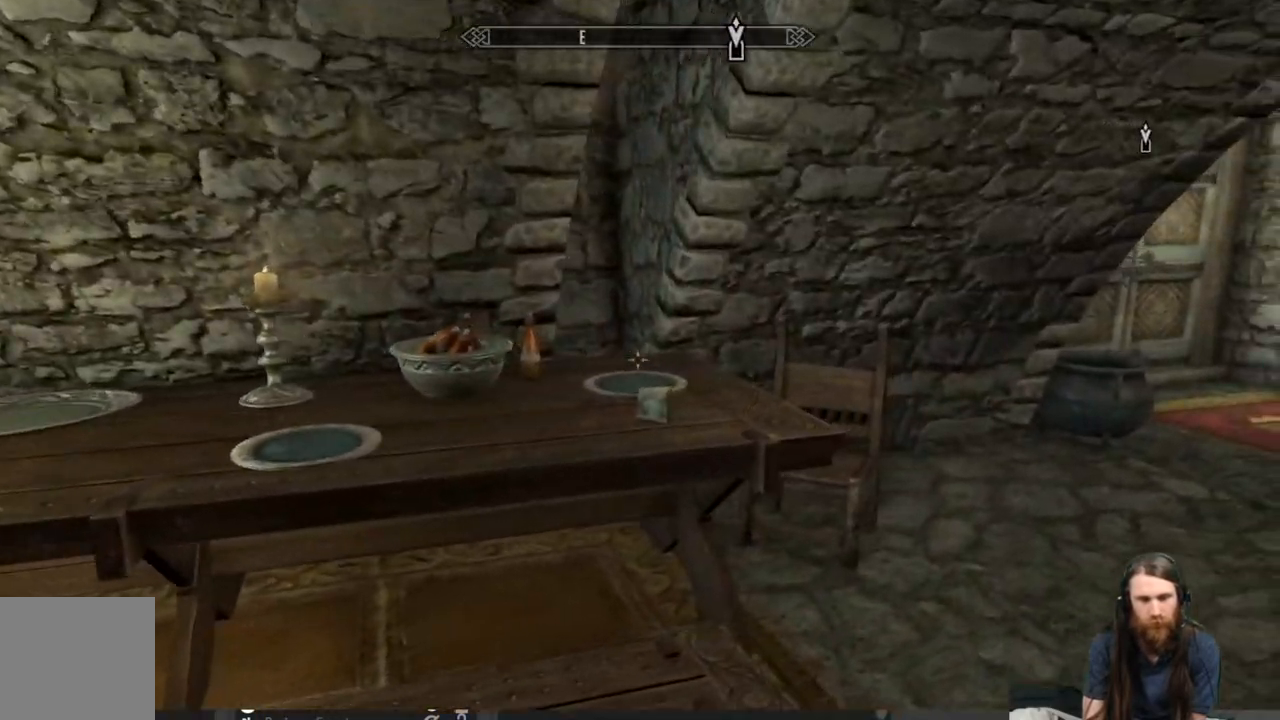
{"buttons": [], "left_stick": "center", "right_stick": "center", "events": [[67, "right_stick", "down-left"], [183, "left_stick", "center"], [217, "right_stick", "center"]]}
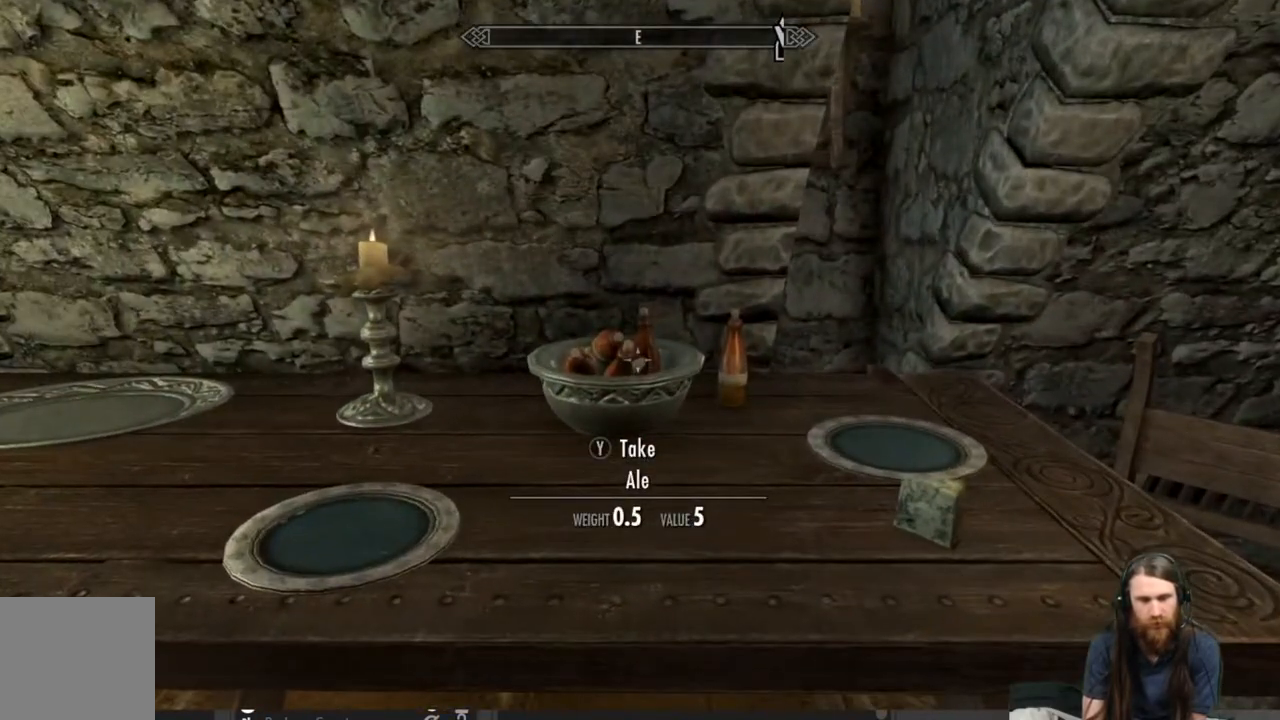
{"buttons": [], "left_stick": "right", "right_stick": "center", "events": [[233, "left_stick", "right"]]}
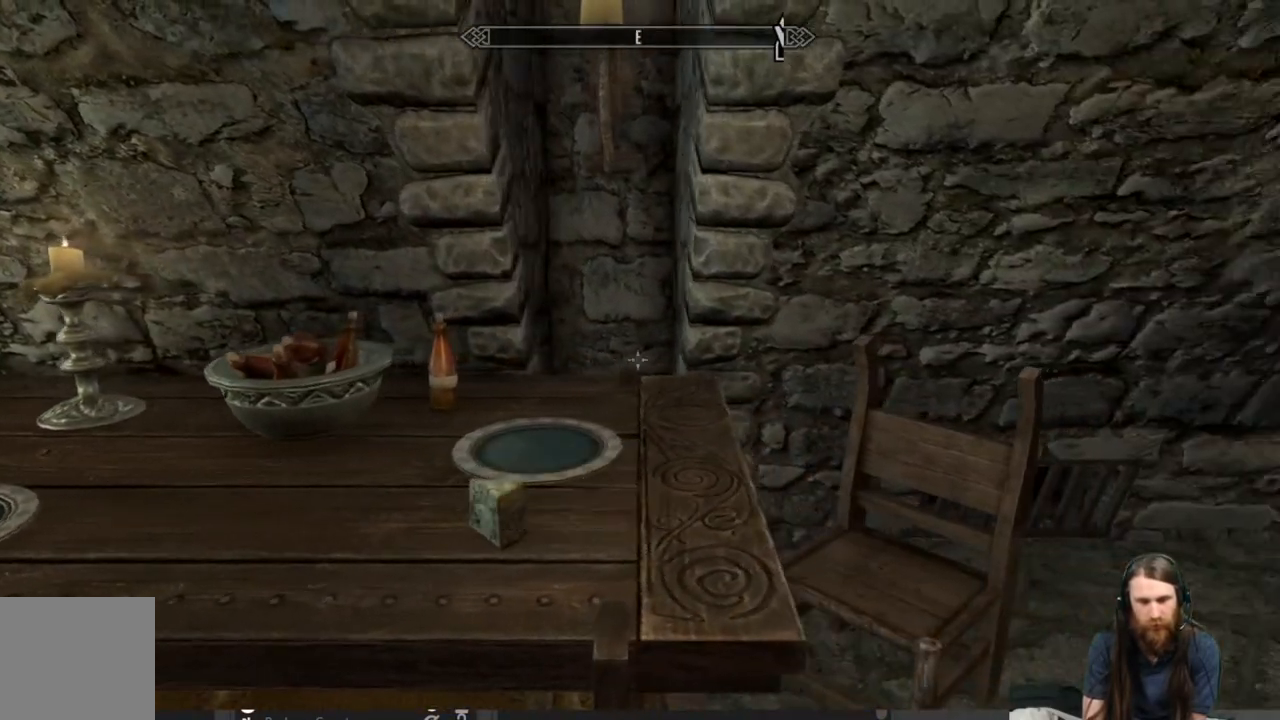
{"buttons": [], "left_stick": "right", "right_stick": "center", "events": [[200, "right_stick", "right"], [267, "right_stick", "center"]]}
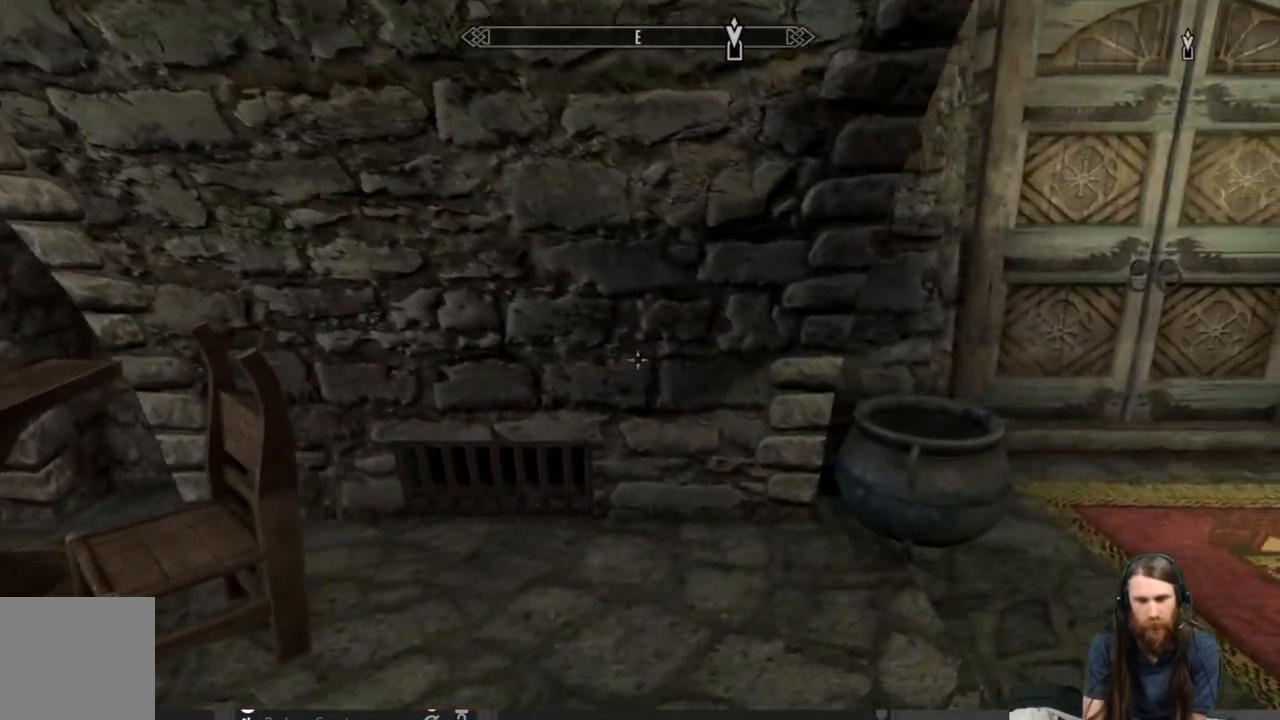
{"buttons": [], "left_stick": "center", "right_stick": "right", "events": [[100, "right_stick", "up"], [217, "right_stick", "center"], [367, "right_stick", "right"], [450, "left_stick", "center"]]}
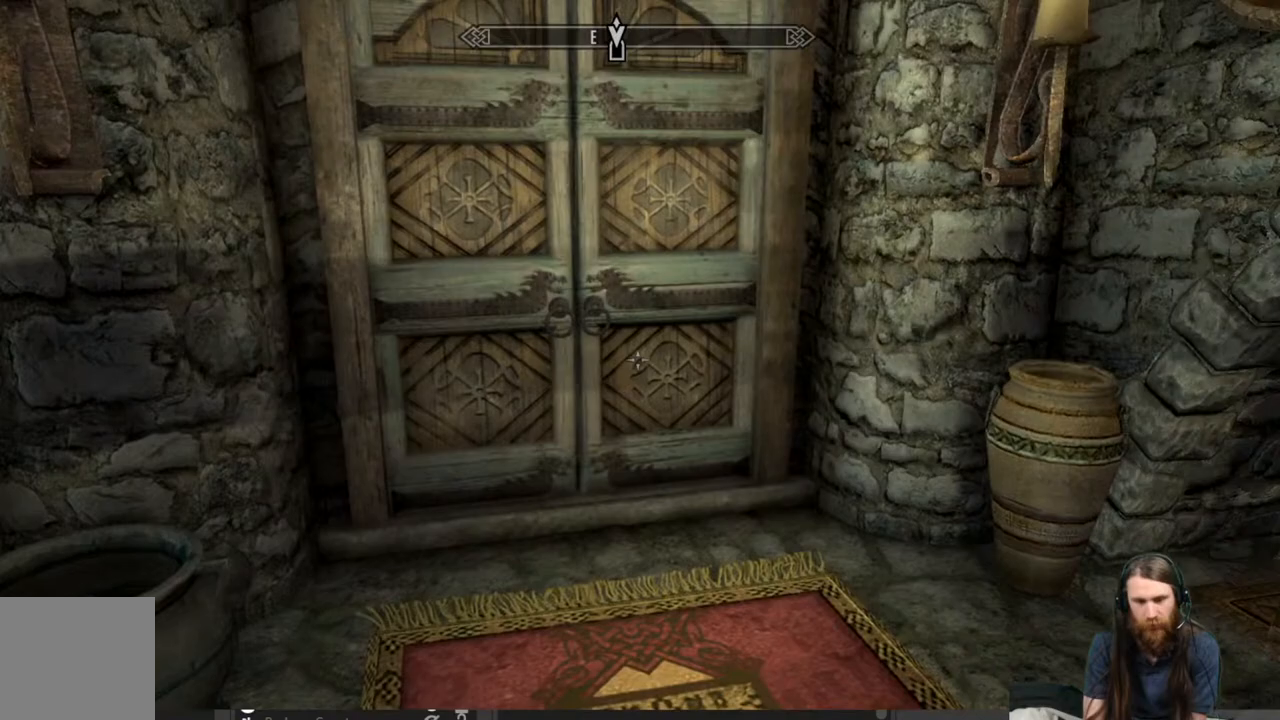
{"buttons": [], "left_stick": "center", "right_stick": "center", "events": [[267, "right_stick", "center"]]}
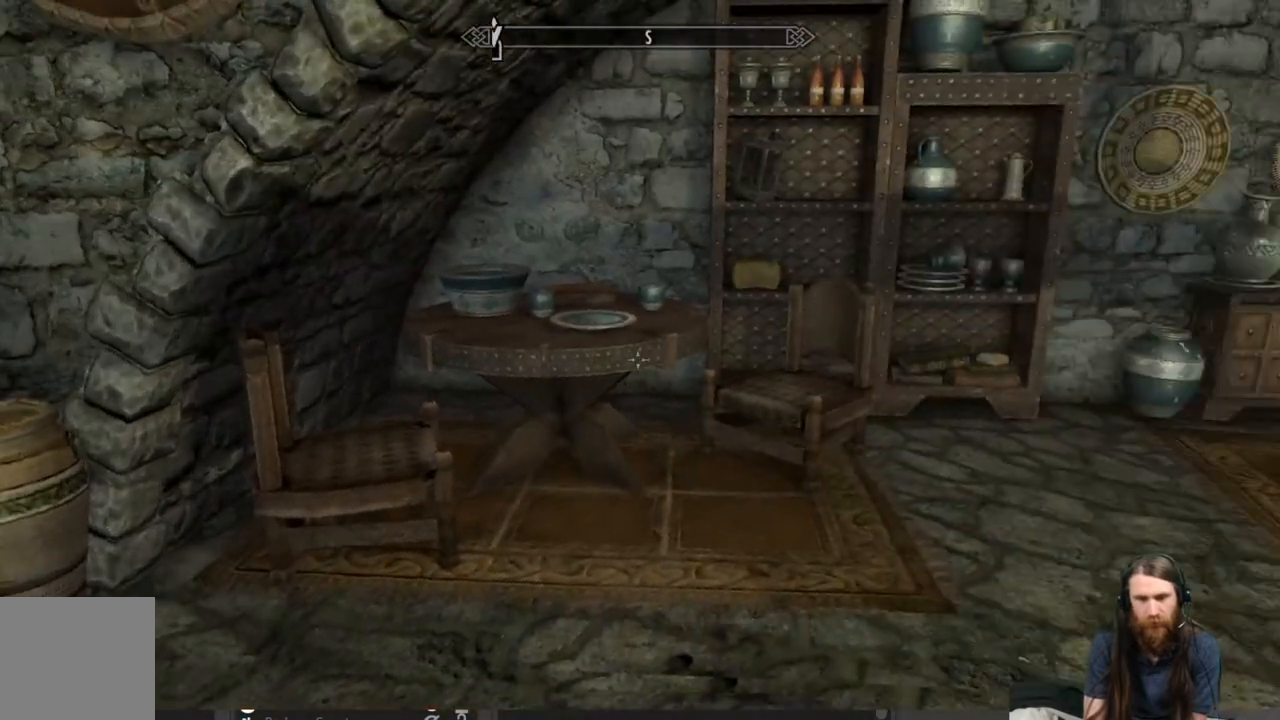
{"buttons": [], "left_stick": "up-right", "right_stick": "center", "events": [[317, "left_stick", "up-right"], [317, "right_stick", "up-right"], [500, "right_stick", "center"]]}
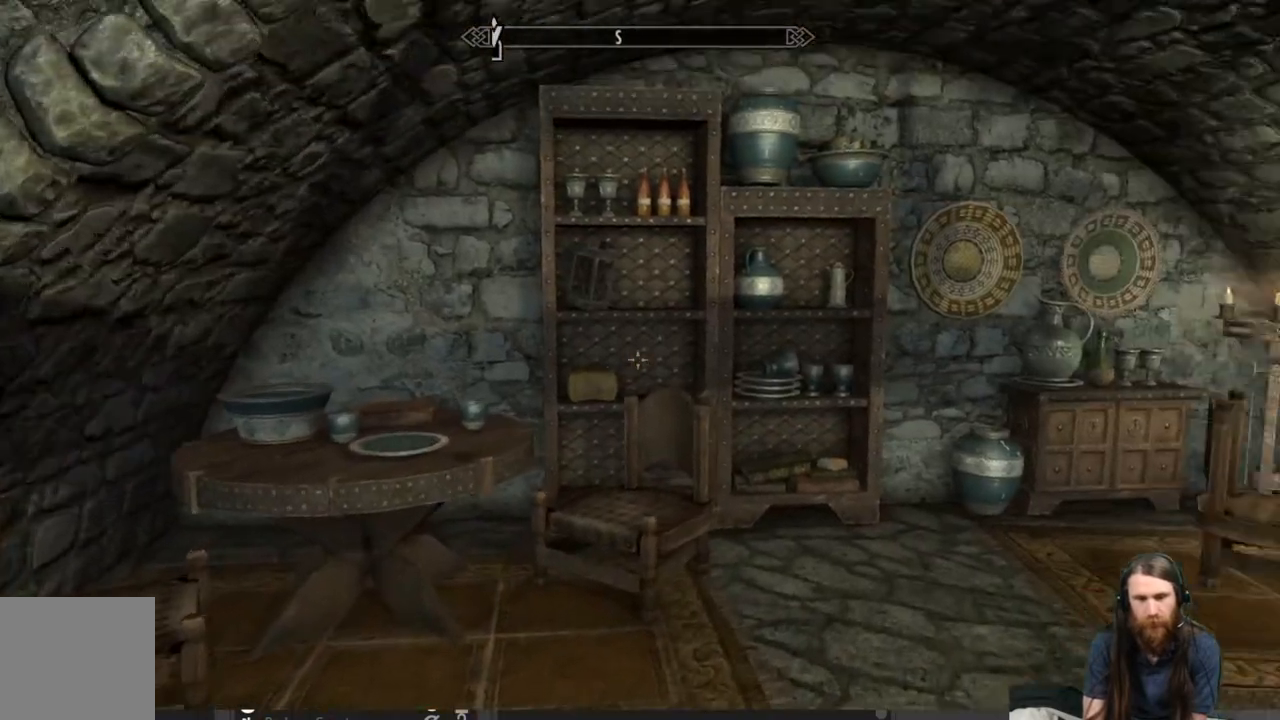
{"buttons": [], "left_stick": "center", "right_stick": "center", "events": [[233, "left_stick", "up"], [483, "left_stick", "center"]]}
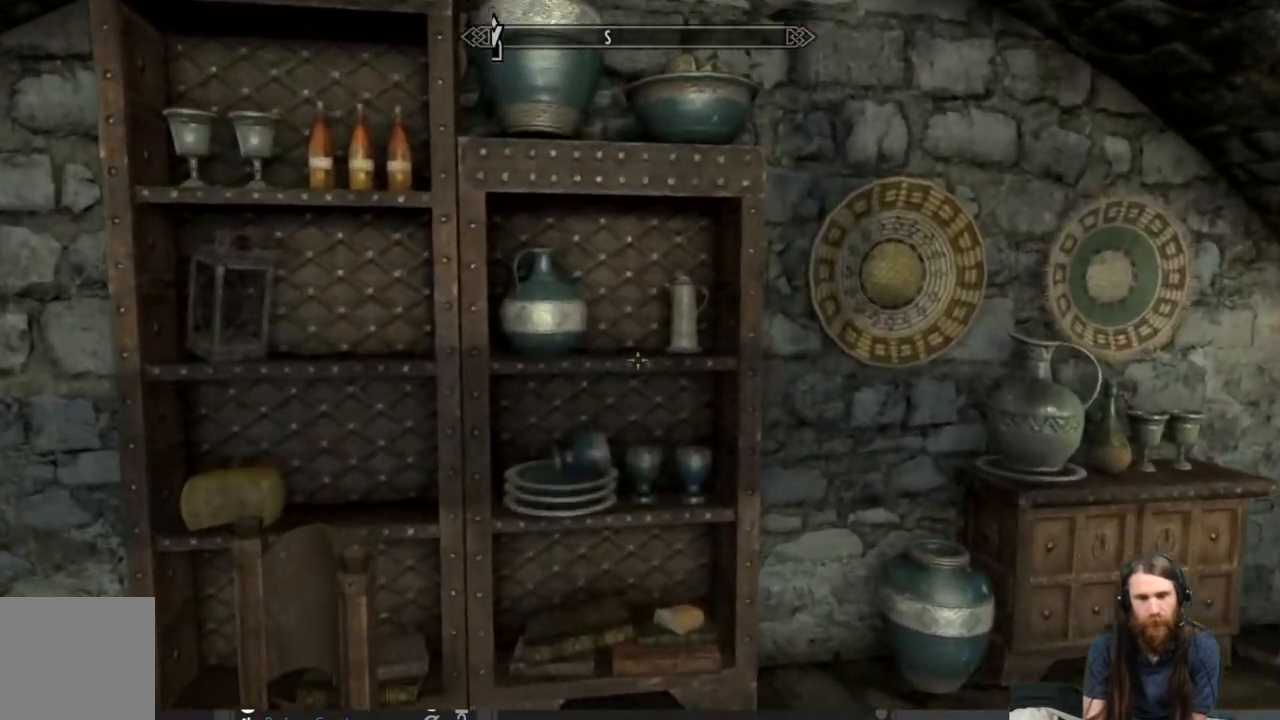
{"buttons": [], "left_stick": "center", "right_stick": "center", "events": [[167, "right_stick", "up"], [500, "right_stick", "center"]]}
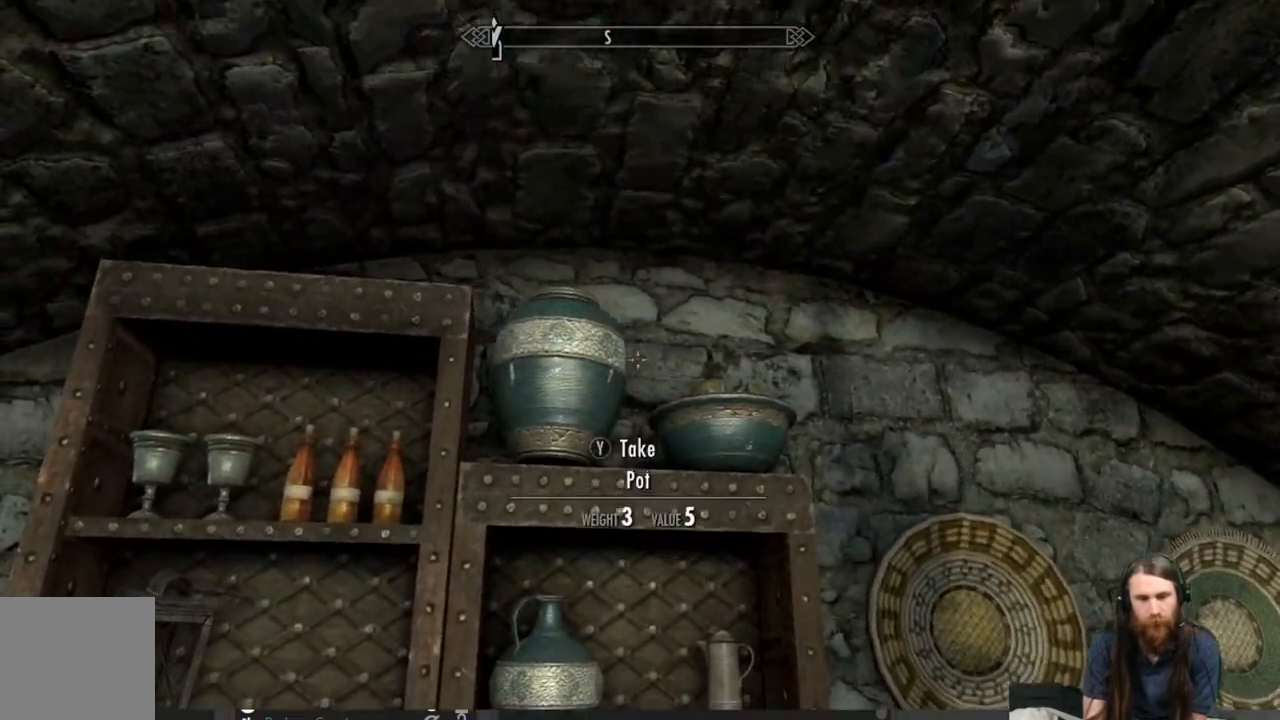
{"buttons": [], "left_stick": "down-left", "right_stick": "center", "events": [[117, "right_stick", "down"], [233, "left_stick", "down"], [417, "left_stick", "down-left"], [417, "right_stick", "center"]]}
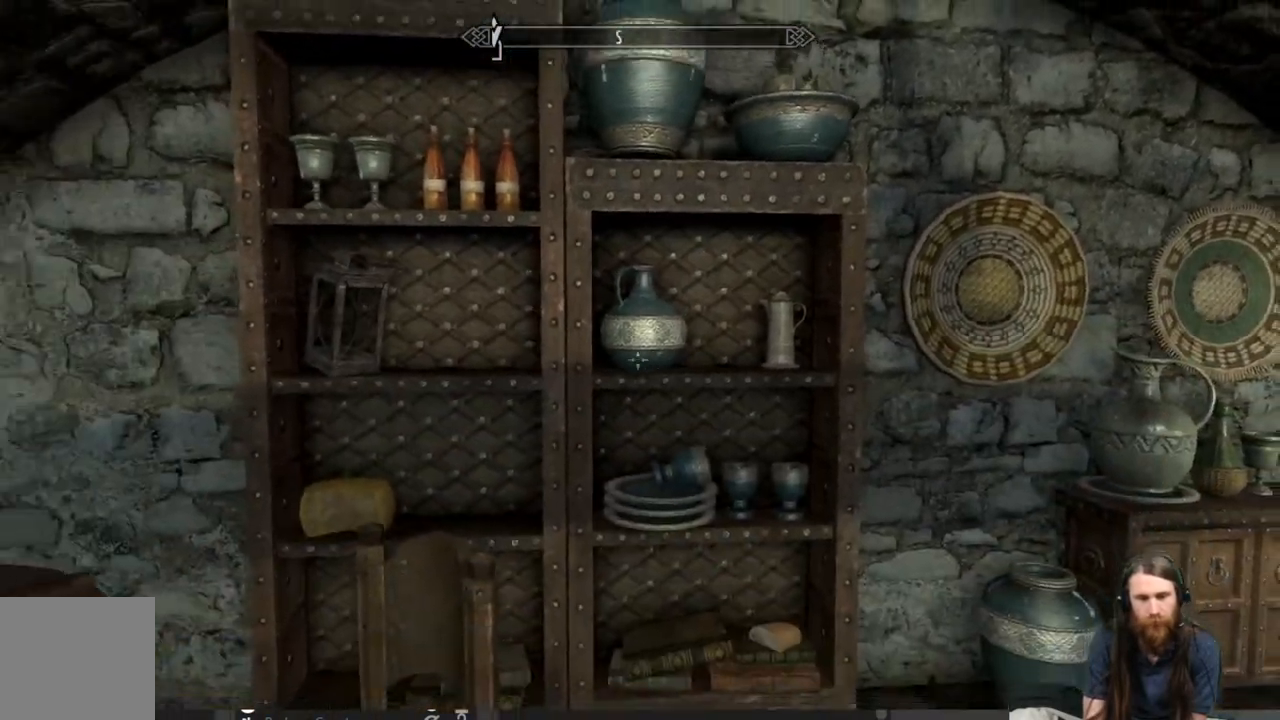
{"buttons": [], "left_stick": "up-left", "right_stick": "left", "events": [[100, "right_stick", "left"], [450, "left_stick", "up-left"]]}
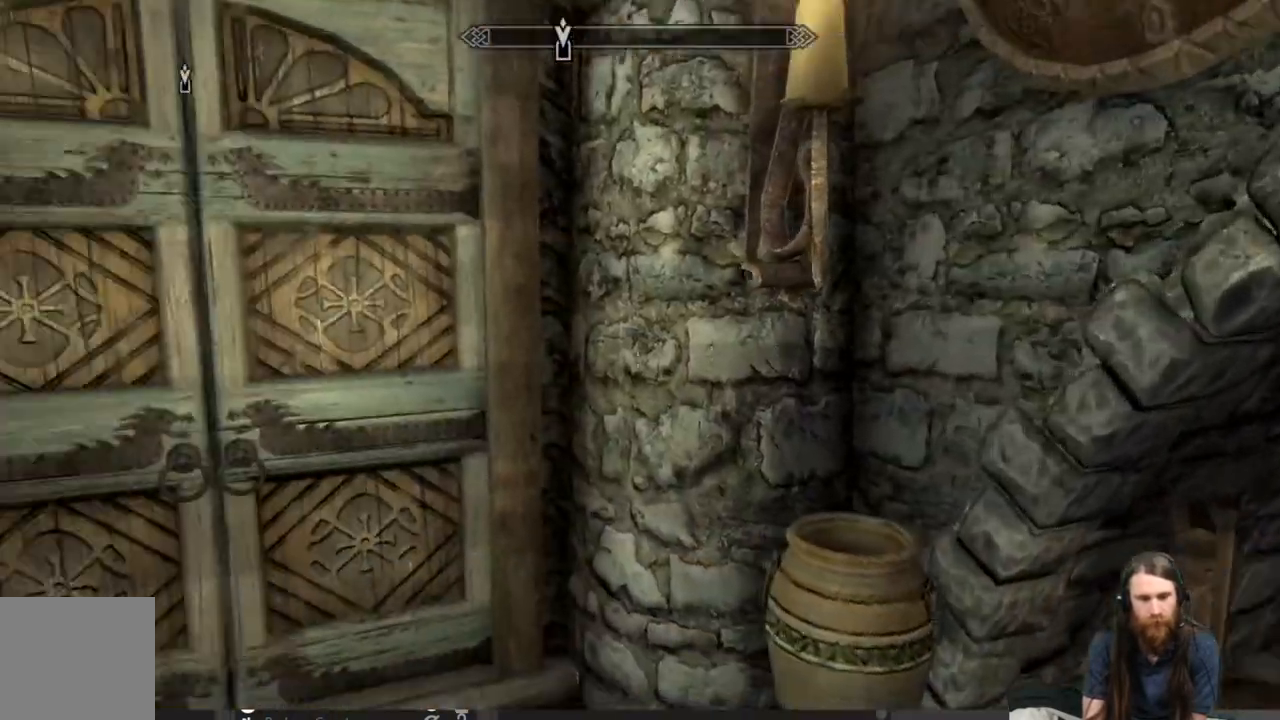
{"buttons": [], "left_stick": "center", "right_stick": "center", "events": [[50, "right_stick", "center"], [300, "Y", "down"], [333, "left_stick", "center"], [400, "Y", "up"]]}
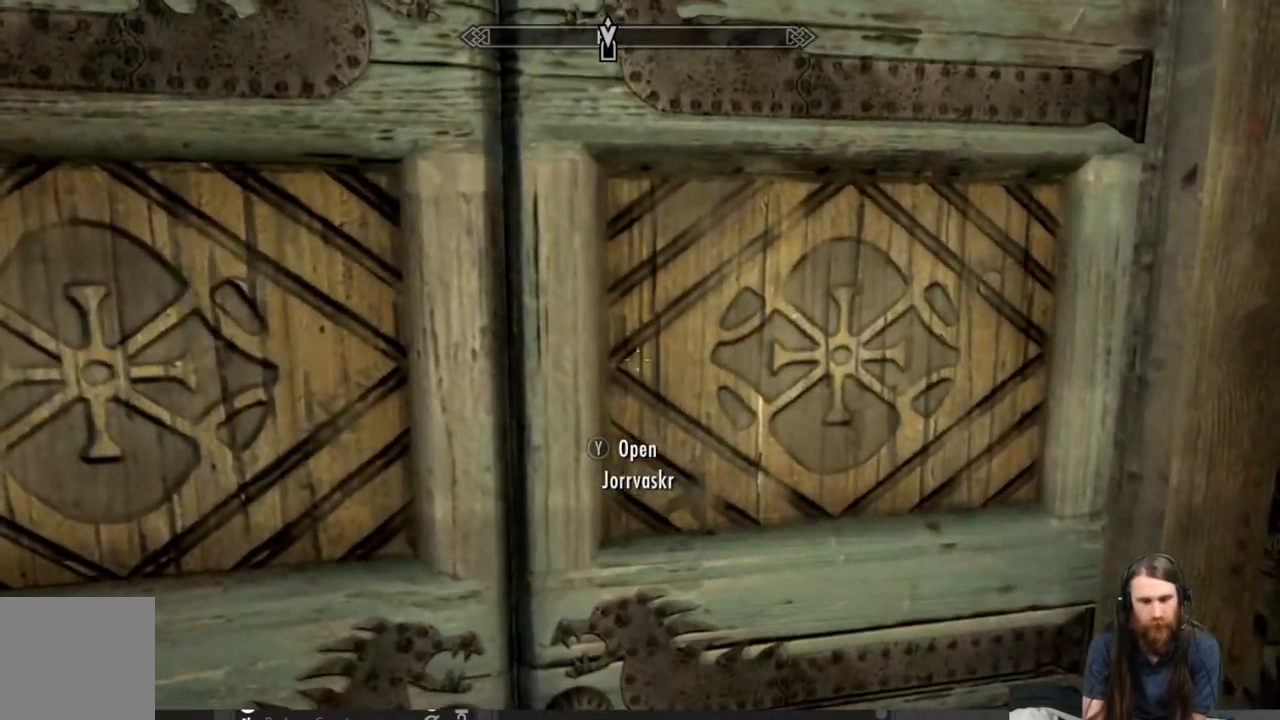
{"buttons": [], "left_stick": "up", "right_stick": "center", "events": [[483, "left_stick", "up"]]}
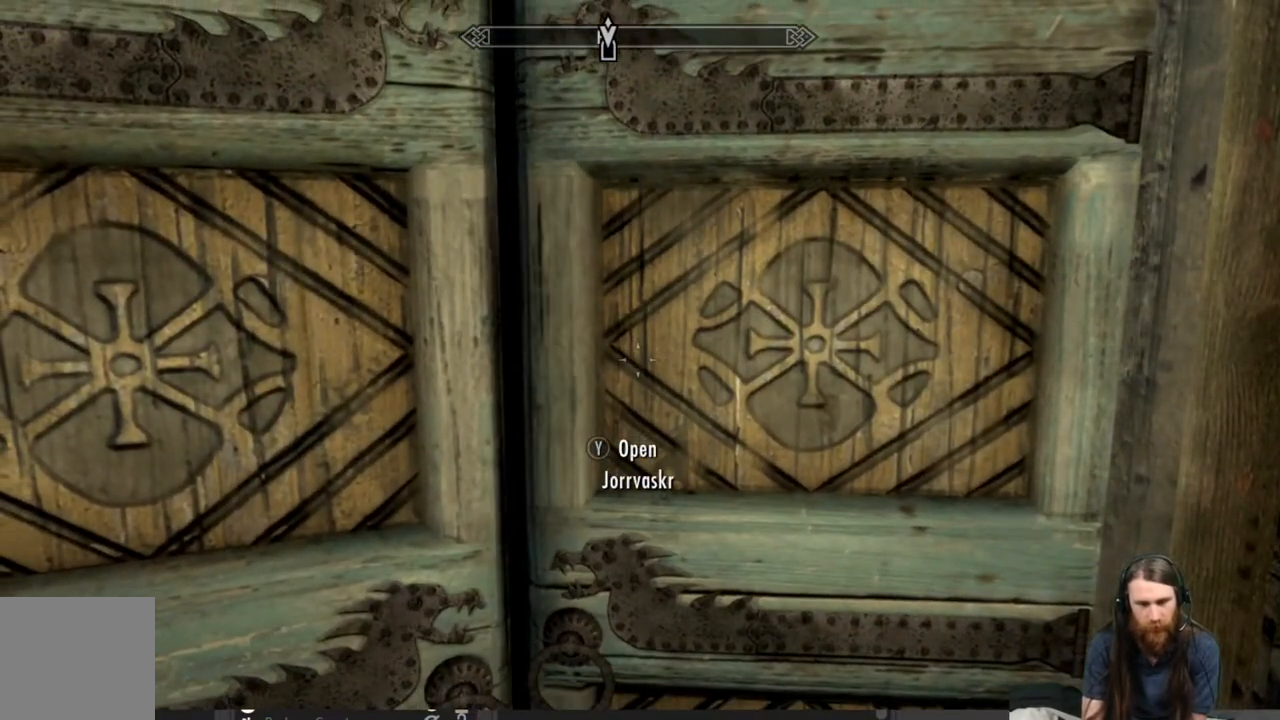
{"buttons": [], "left_stick": "up", "right_stick": "center", "events": [[150, "left_stick", "center"], [450, "left_stick", "up"]]}
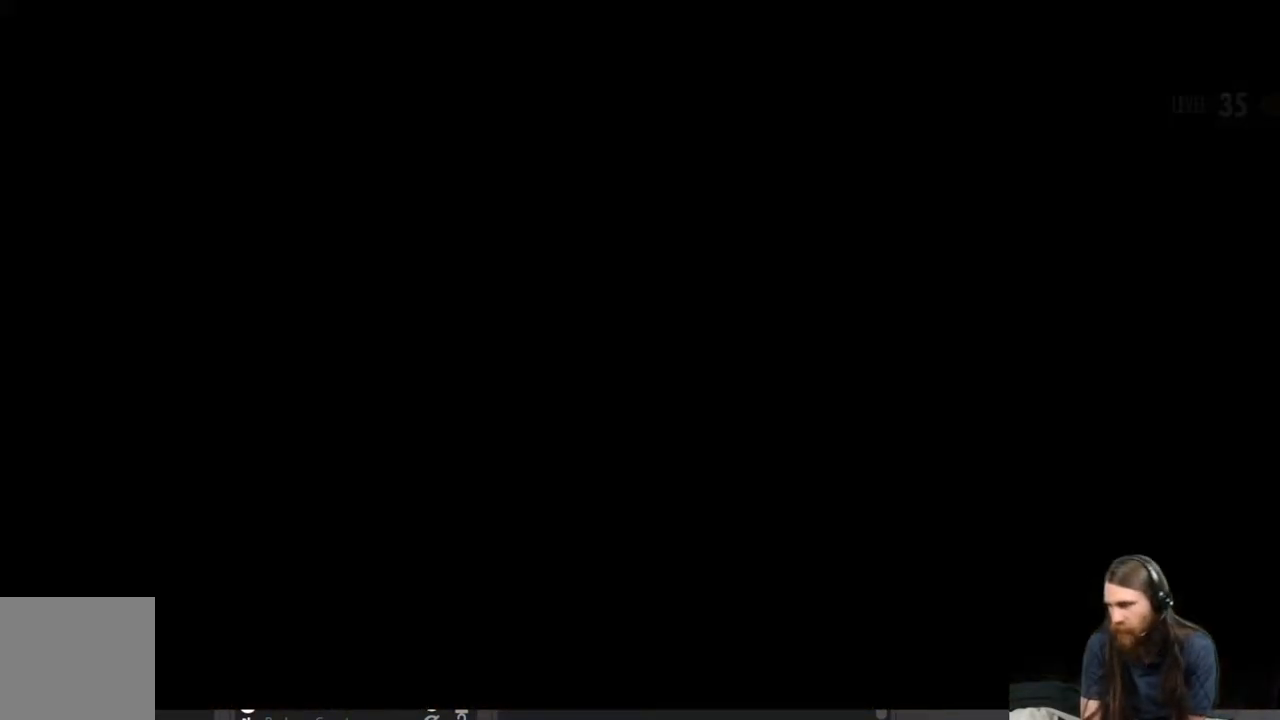
{"buttons": [], "left_stick": "center", "right_stick": "center", "events": [[317, "left_stick", "center"]]}
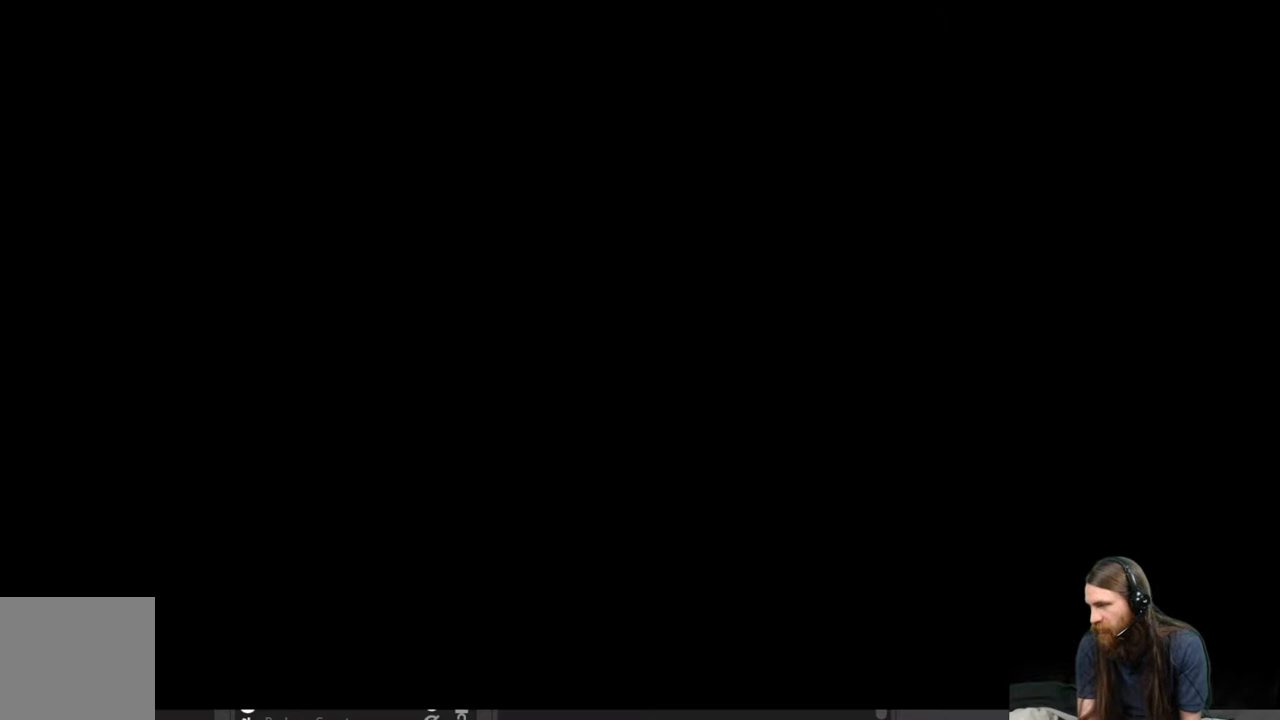
{"buttons": [], "left_stick": "center", "right_stick": "center", "events": []}
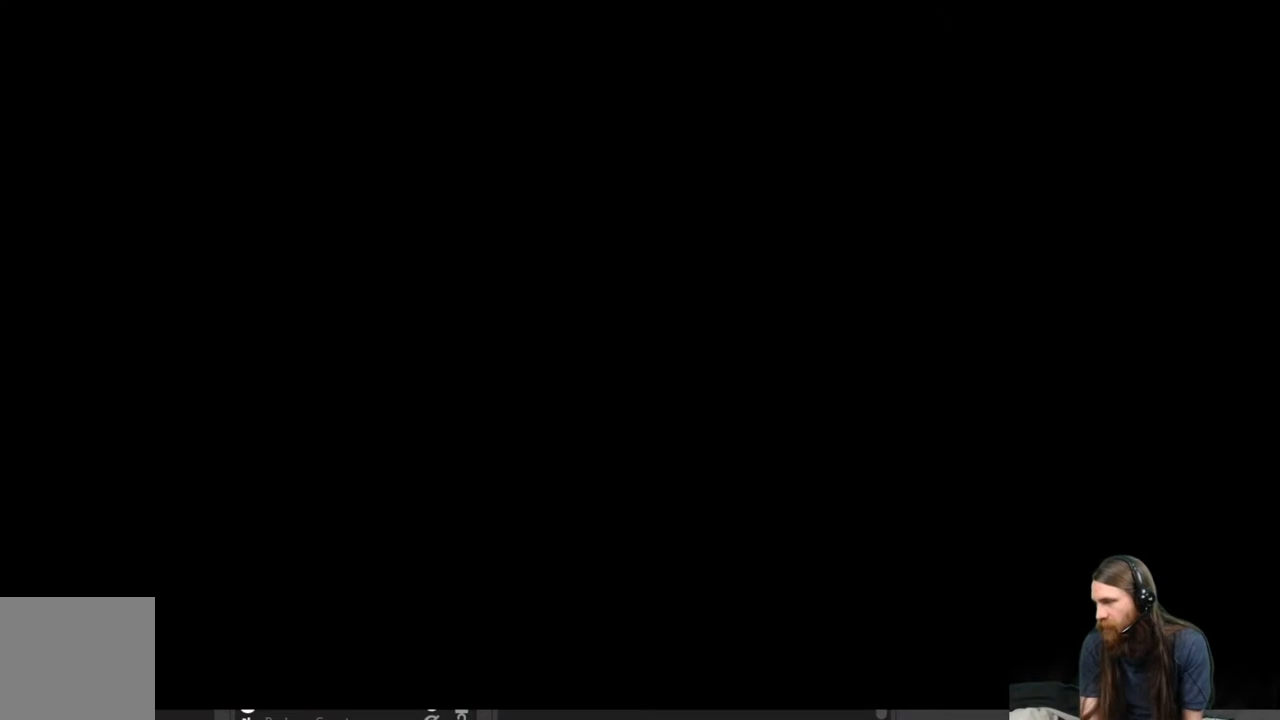
{"buttons": [], "left_stick": "center", "right_stick": "center", "events": []}
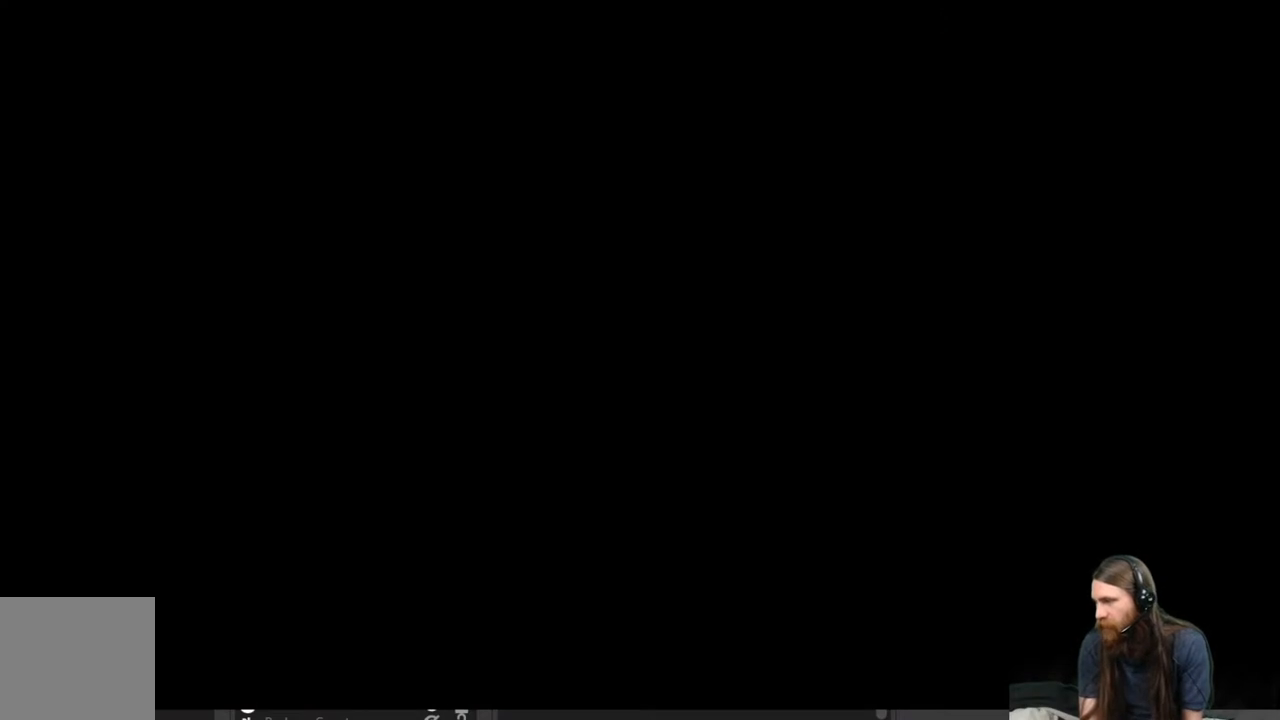
{"buttons": [], "left_stick": "center", "right_stick": "center", "events": []}
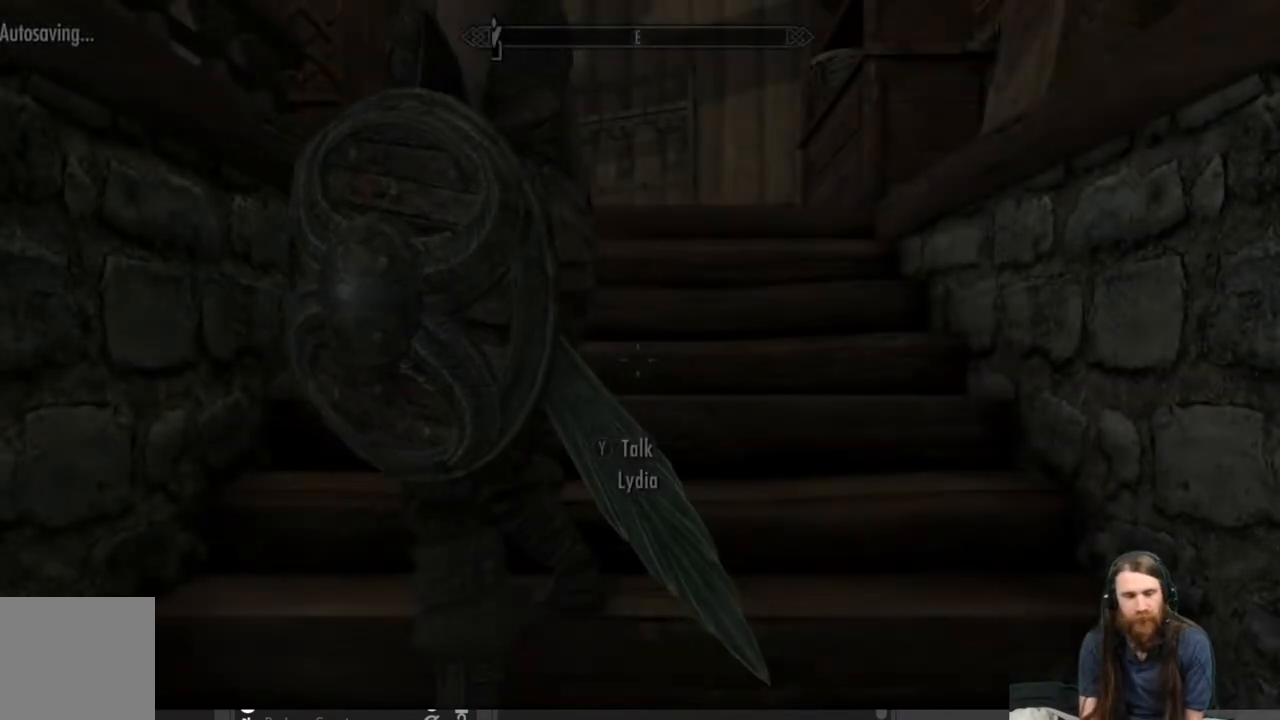
{"buttons": [], "left_stick": "up-right", "right_stick": "center", "events": [[450, "left_stick", "up-right"]]}
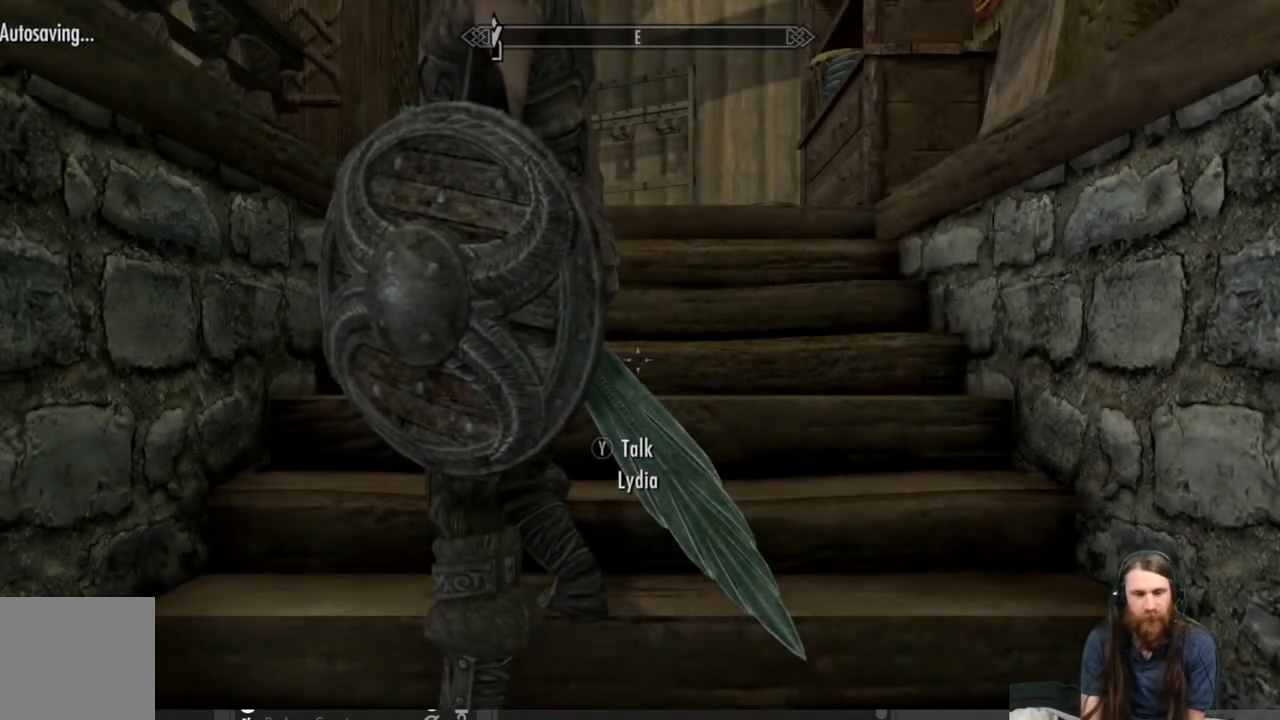
{"buttons": [], "left_stick": "up-right", "right_stick": "center", "events": []}
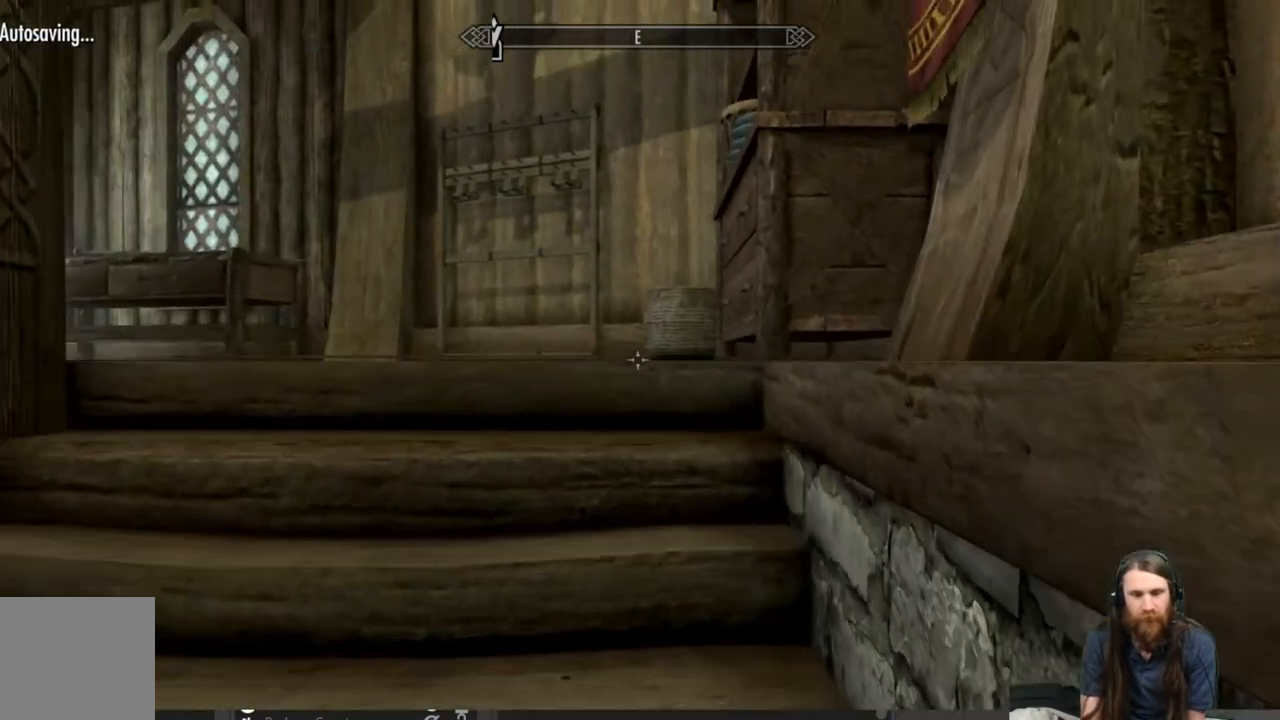
{"buttons": [], "left_stick": "up-left", "right_stick": "right", "events": [[50, "left_stick", "up-left"], [133, "right_stick", "right"], [400, "right_stick", "center"], [500, "right_stick", "right"]]}
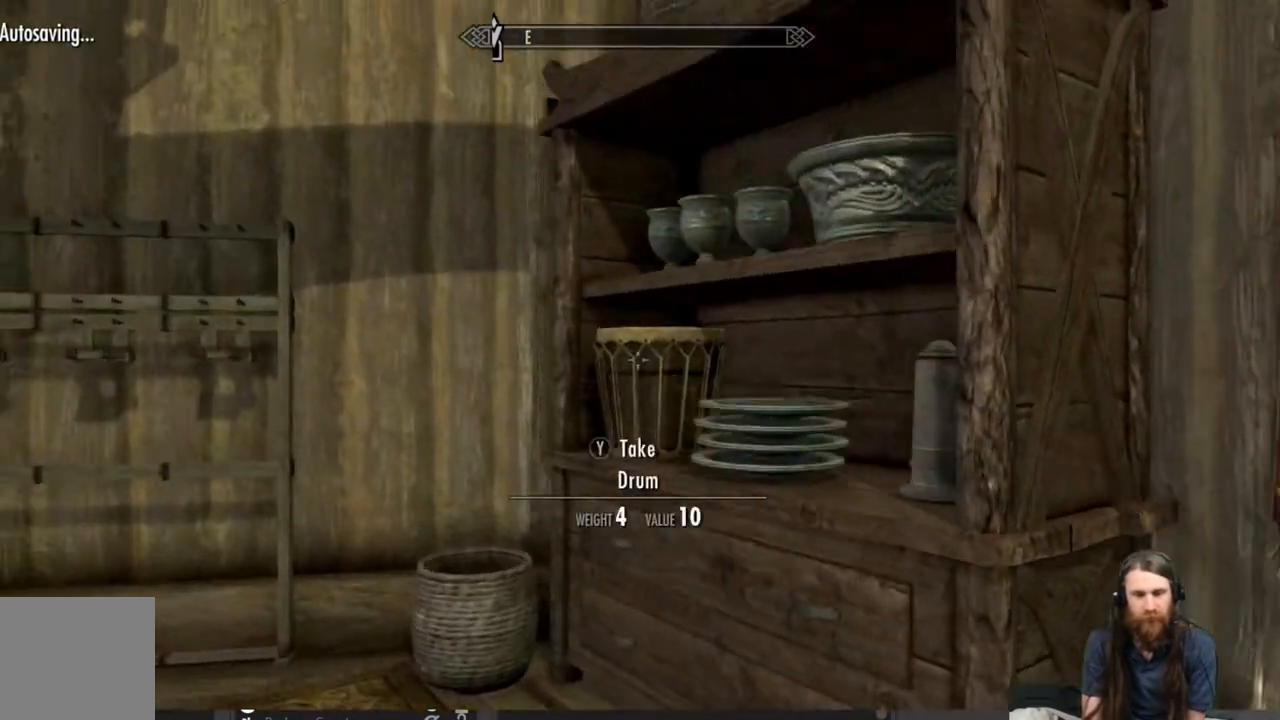
{"buttons": [], "left_stick": "left", "right_stick": "right", "events": [[250, "left_stick", "center"], [300, "right_stick", "center"], [483, "right_stick", "right"], [500, "left_stick", "left"]]}
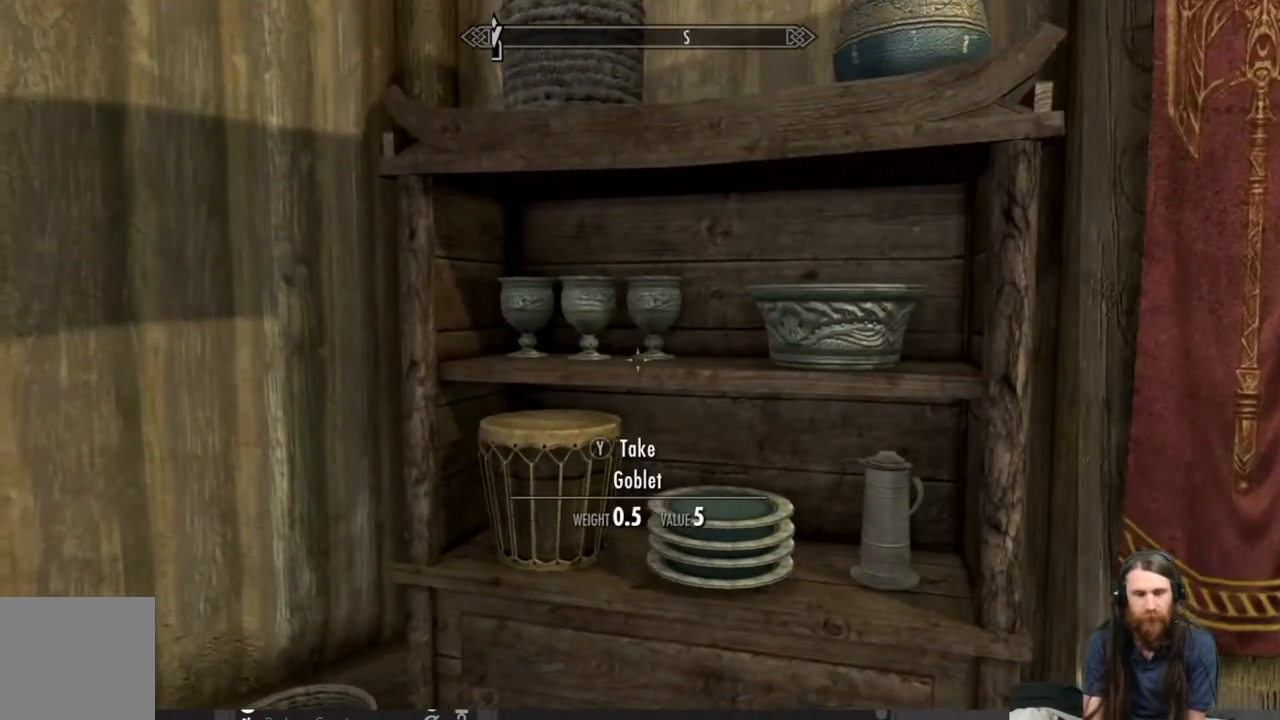
{"buttons": [], "left_stick": "center", "right_stick": "center", "events": [[100, "left_stick", "down-left"], [400, "right_stick", "center"], [467, "left_stick", "center"]]}
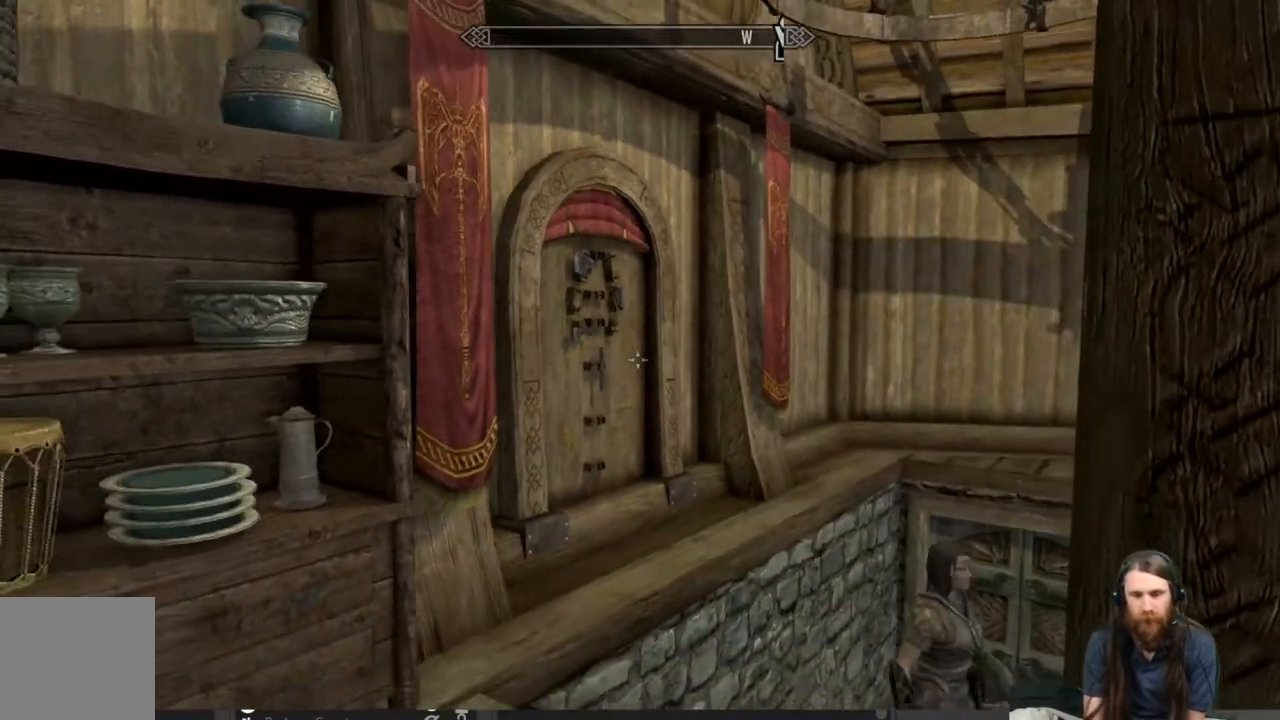
{"buttons": [], "left_stick": "center", "right_stick": "center", "events": [[133, "left_stick", "down"], [233, "right_stick", "down-right"], [467, "left_stick", "center"], [500, "right_stick", "center"]]}
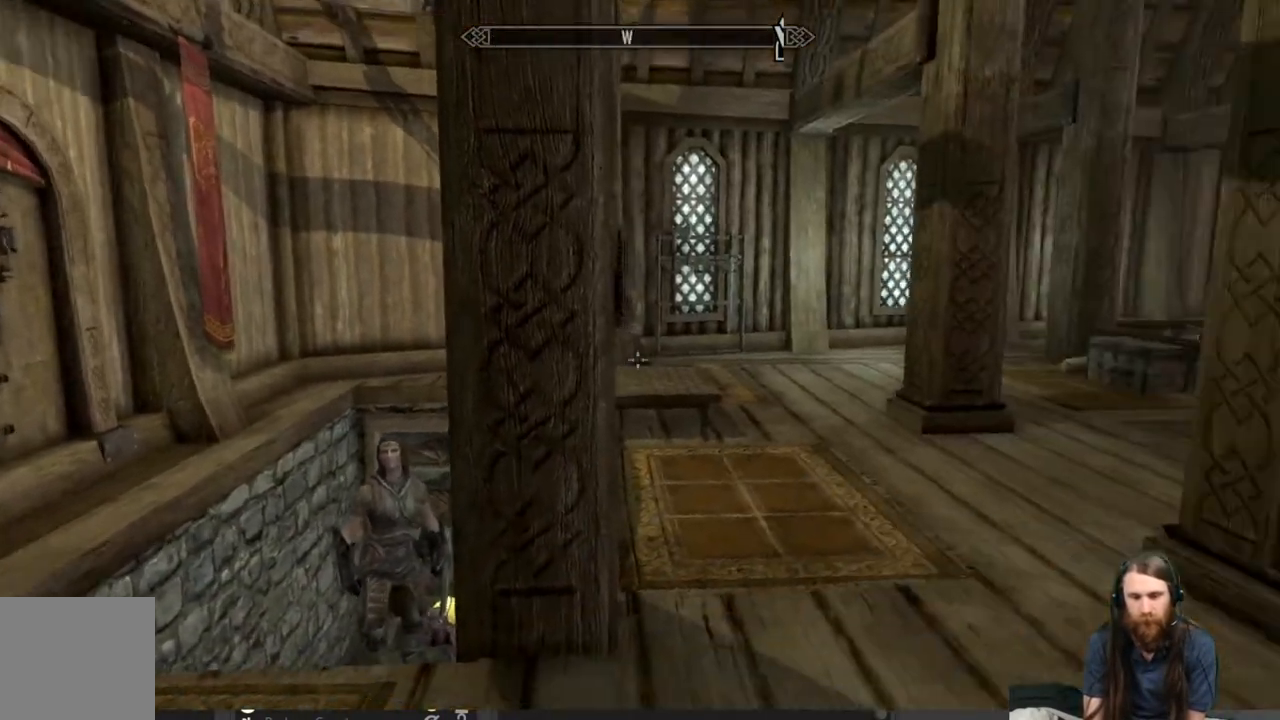
{"buttons": [], "left_stick": "center", "right_stick": "down-right", "events": [[33, "left_stick", "up-right"], [300, "left_stick", "center"], [350, "right_stick", "down-right"]]}